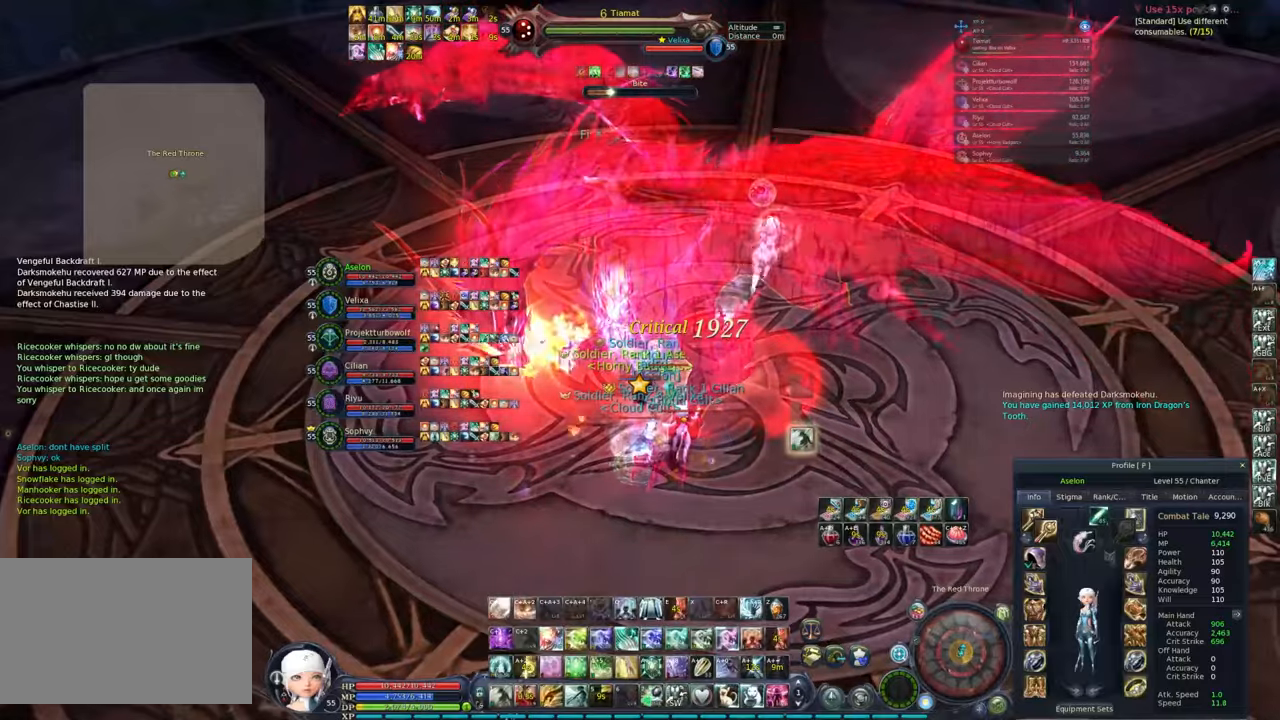
Gameplay with keyboard and mouse; each line is a JSON object with the keys and mouse buttons held at the frame after it. "events" lists presses ("down") and releases ("up") of "1", "2", "3", "4", "5", "a", "alt", "c", "caps_lock", "ctrl", "d", "e", "f", "g", "q", "r", "s", "shift", "space", "t", "tab", "v", "w", "x", "z", "mouse_left", "mouse_wheel" and "mouse_right" between this image and that frame as [ms after this image, input, new state], when the widget could be followed in between. "mouse_left", "mouse_wheel", "mouse_right" = the "left", "wheel", "right" buttons of the "mouse" list. No other keys are recorded. "wheel" means that the mouse wheel is clicked or scrolled. Not read: mouse_move.
{"keys": ["d", "w"], "mouse": ["right"], "events": [[17, "w", "down"], [233, "w", "up"], [333, "d", "down"], [383, "w", "down"]]}
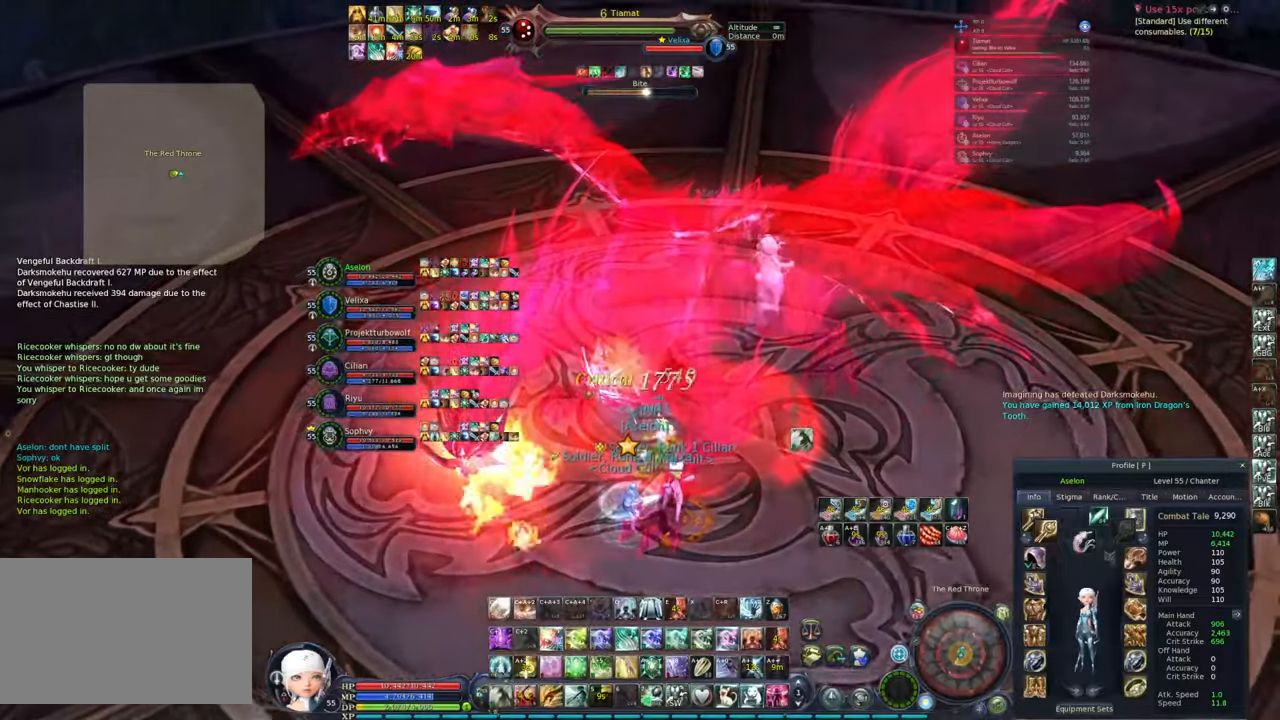
{"keys": ["d", "s"], "mouse": ["right"], "events": [[350, "w", "up"], [483, "s", "down"]]}
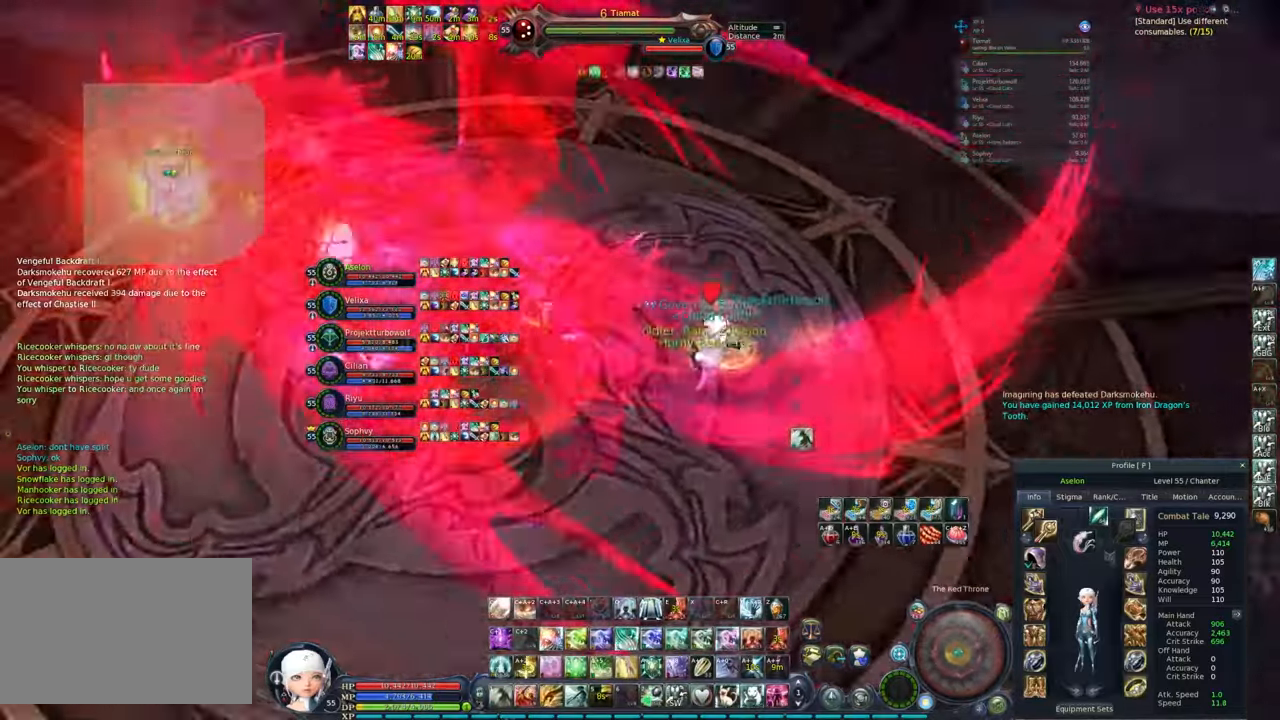
{"keys": ["1"], "mouse": ["right"], "events": [[117, "d", "up"], [117, "s", "up"], [267, "1", "down"], [367, "1", "up"], [417, "1", "down"]]}
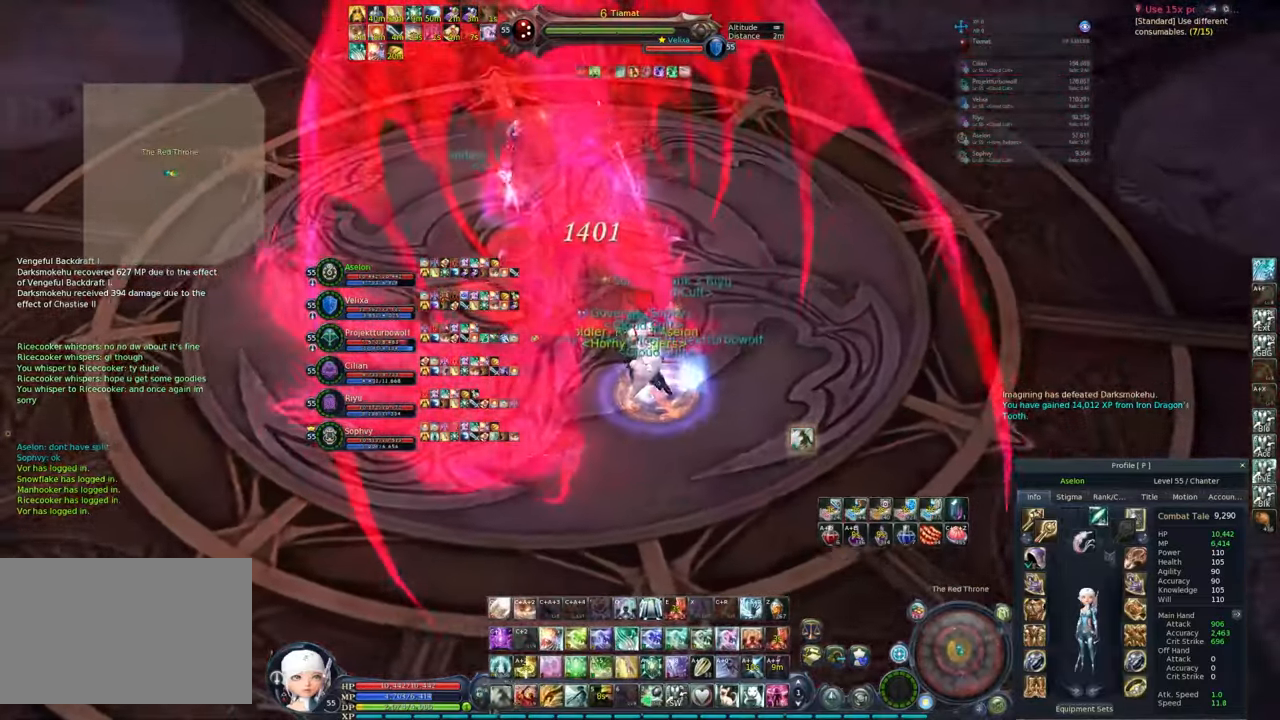
{"keys": [], "mouse": [], "events": [[17, "1", "up"], [150, "1", "down"], [200, "1", "up"], [333, "mouse_right", "up"], [383, "1", "down"], [483, "1", "up"]]}
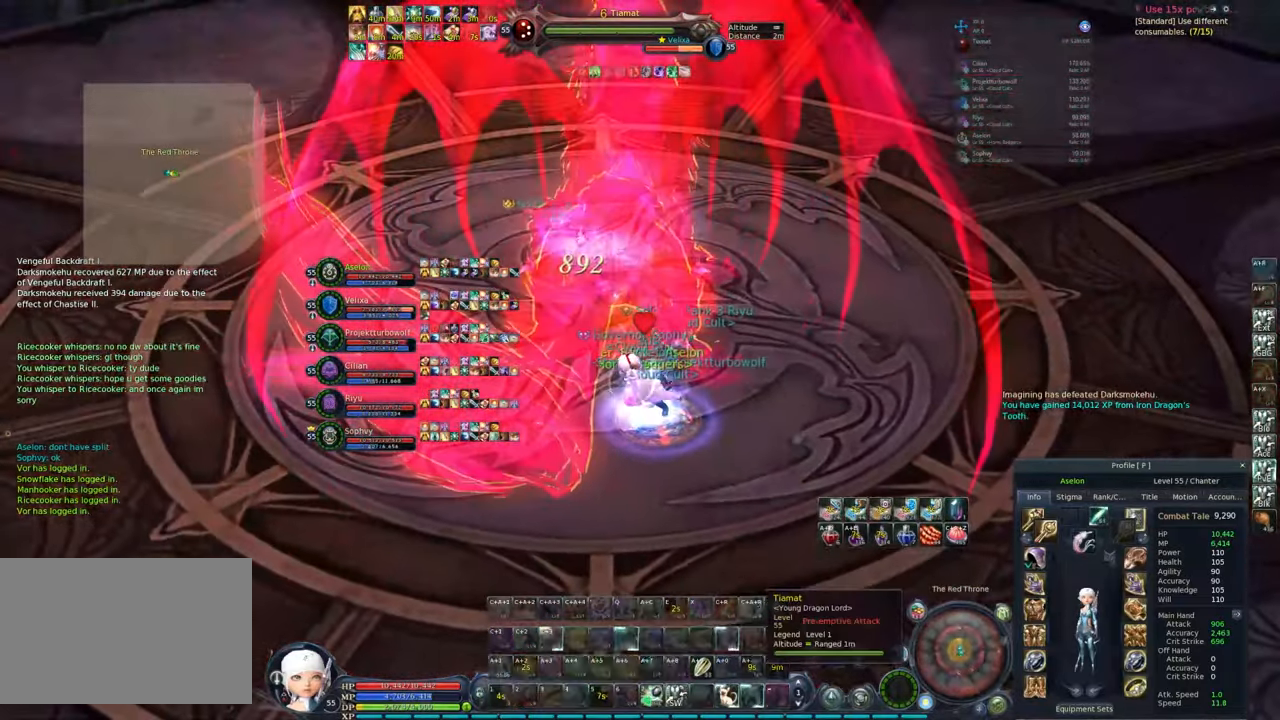
{"keys": ["2"], "mouse": [], "events": [[33, "1", "down"], [167, "1", "up"], [167, "mouse_wheel", "down"], [300, "mouse_wheel", "up"], [400, "2", "down"]]}
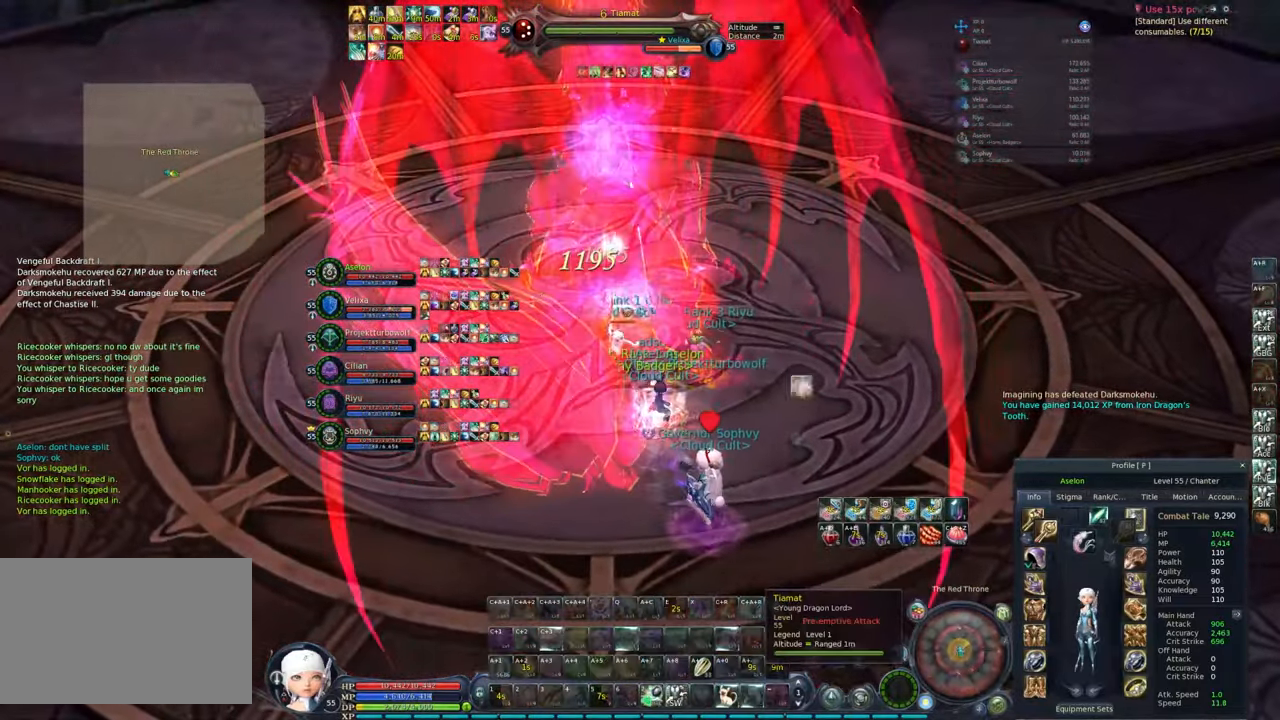
{"keys": [], "mouse": ["right"], "events": [[33, "2", "up"], [83, "2", "down"], [167, "2", "up"], [167, "mouse_right", "down"], [400, "2", "down"], [500, "2", "up"]]}
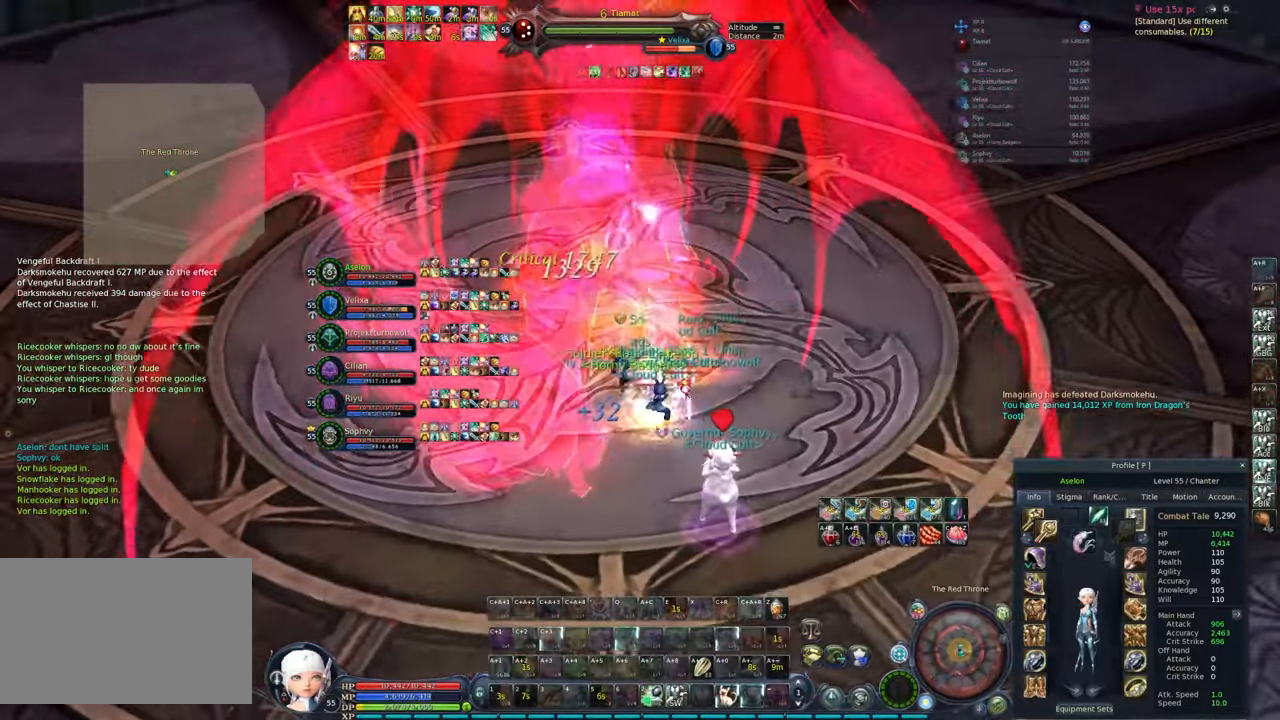
{"keys": ["2"], "mouse": ["right"], "events": [[133, "2", "down"], [233, "2", "up"], [283, "2", "down"], [383, "2", "up"], [467, "2", "down"]]}
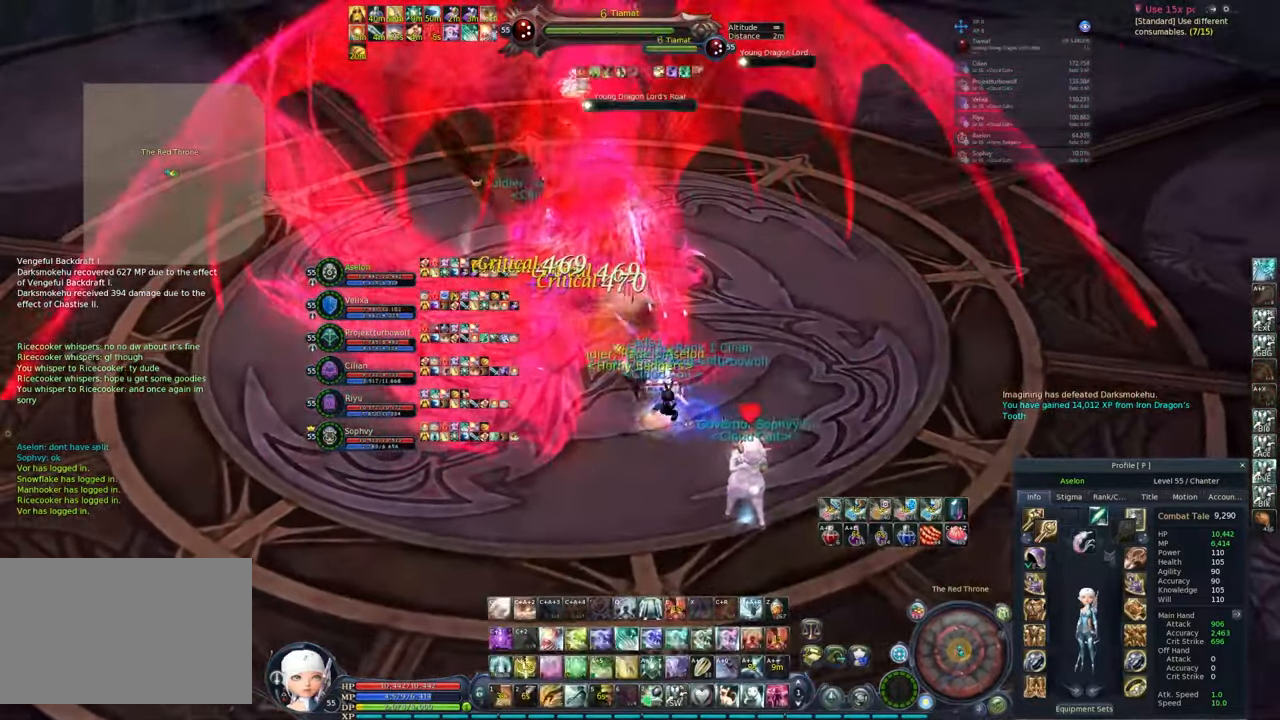
{"keys": [], "mouse": ["right"], "events": [[67, "2", "up"], [300, "shift", "down"], [350, "q", "down"], [450, "q", "up"], [450, "shift", "up"]]}
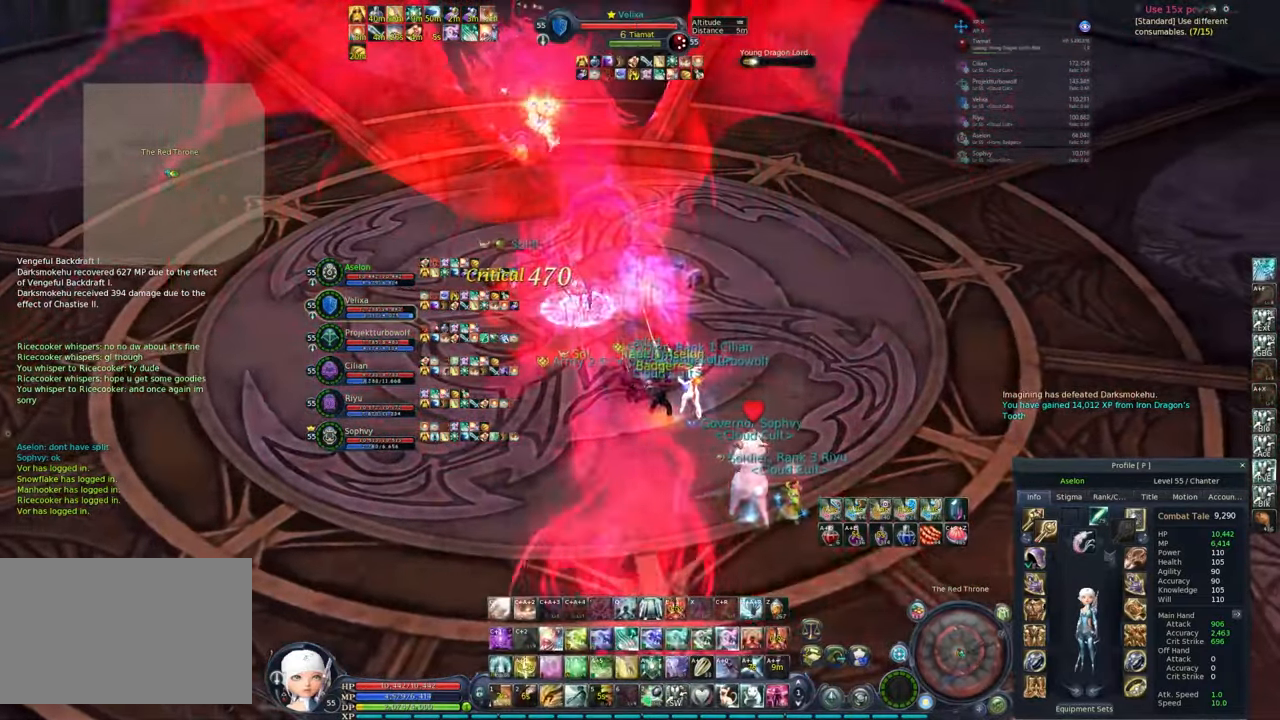
{"keys": [], "mouse": ["right"], "events": [[33, "alt", "down"], [83, "2", "down"], [133, "2", "up"], [183, "alt", "up"]]}
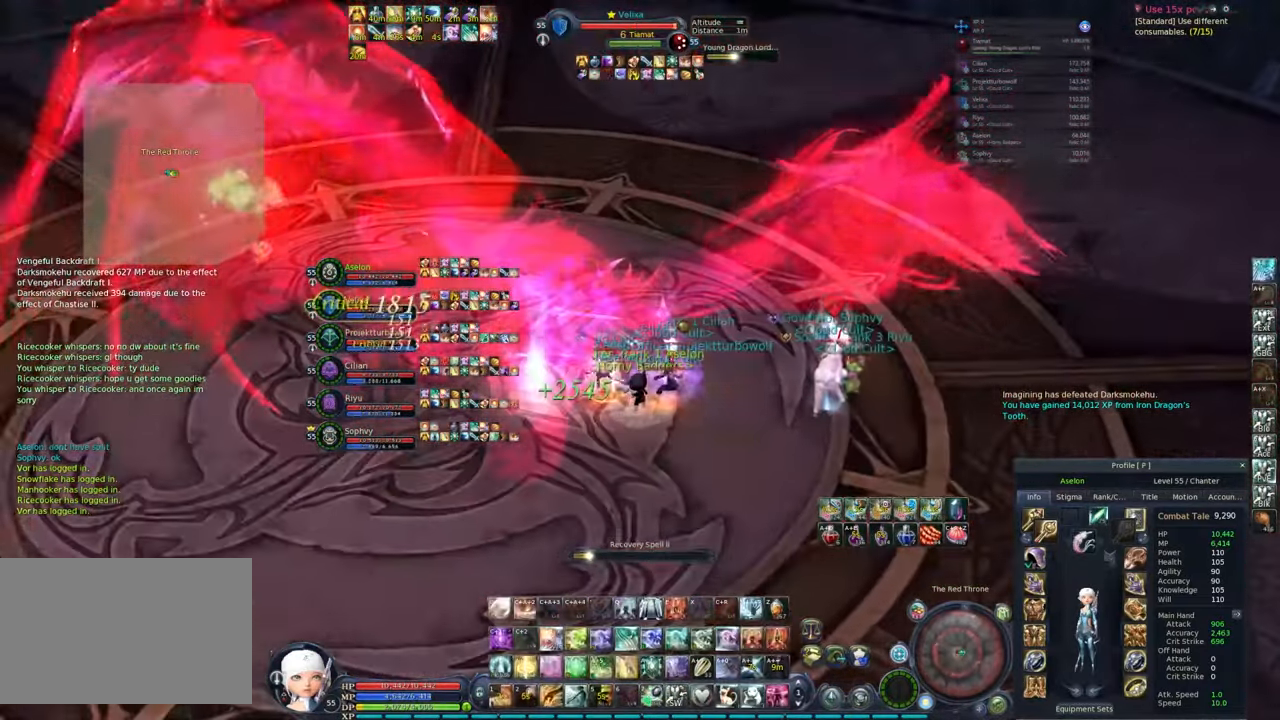
{"keys": [], "mouse": ["right"], "events": []}
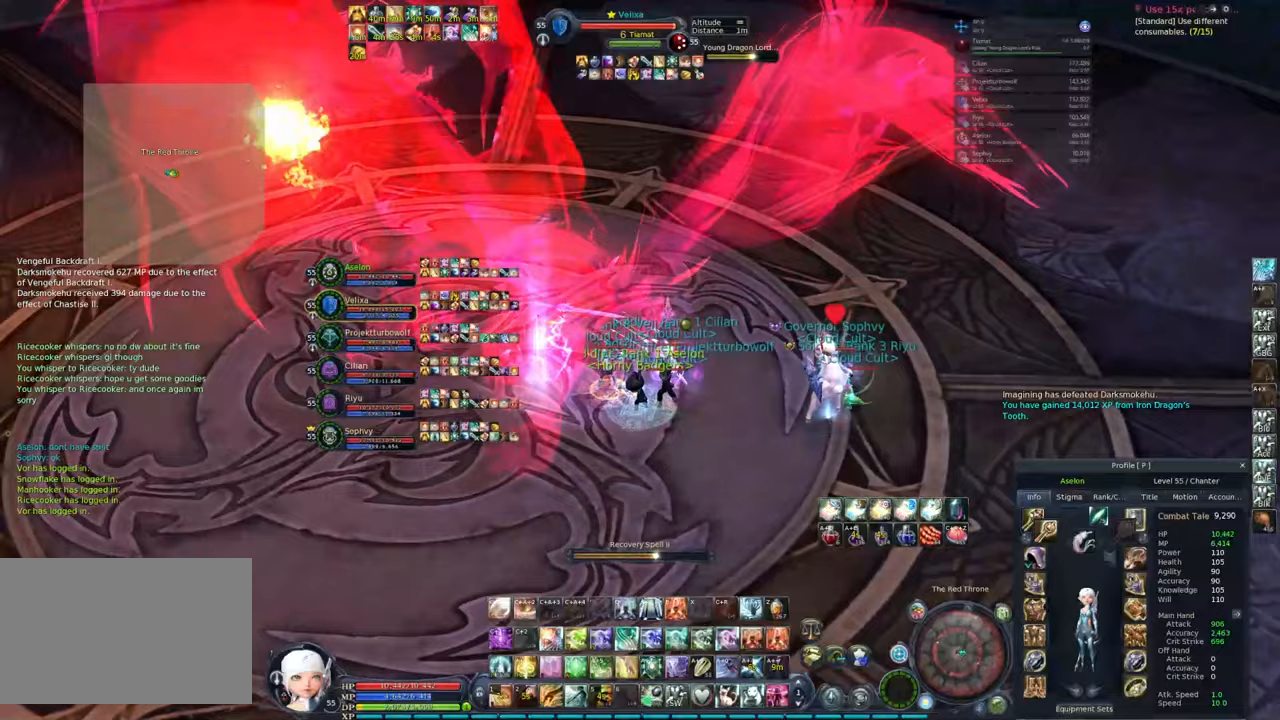
{"keys": ["e"], "mouse": ["right"], "events": [[483, "e", "down"]]}
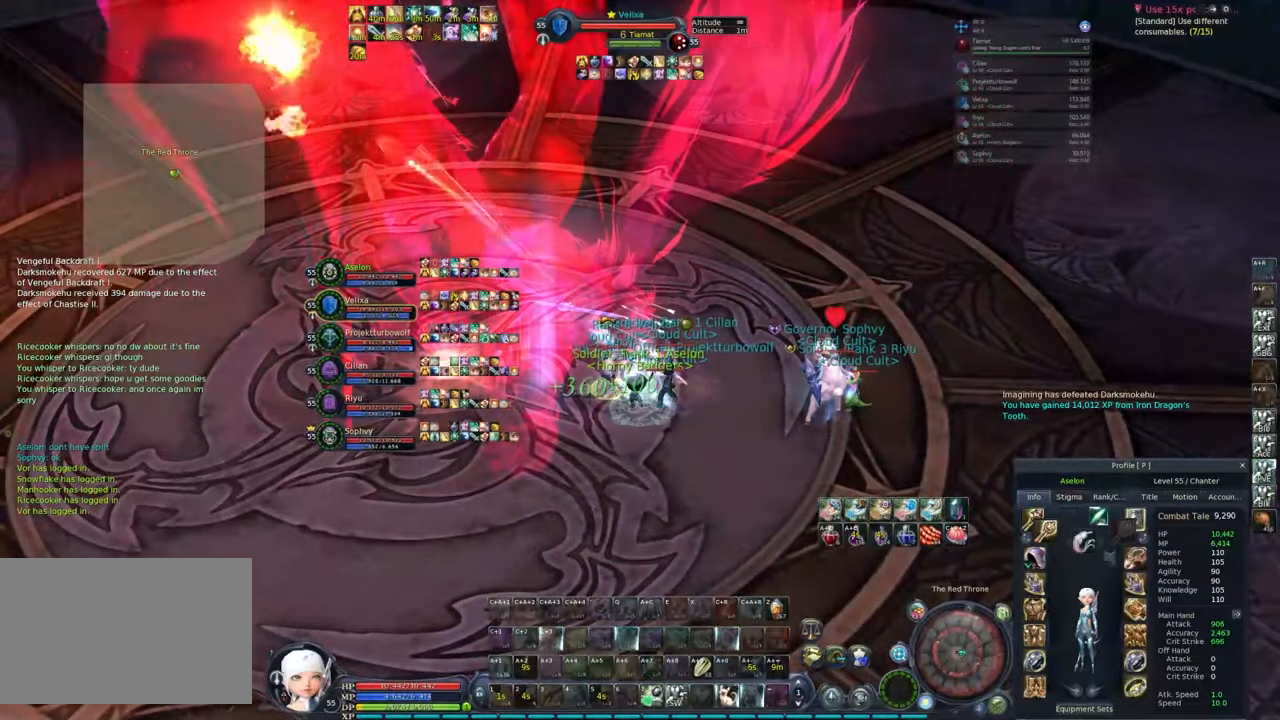
{"keys": ["tab"], "mouse": [], "events": [[33, "q", "down"], [83, "e", "up"], [83, "q", "up"], [133, "e", "down"], [133, "q", "down"], [217, "e", "up"], [217, "q", "up"], [267, "e", "down"], [267, "q", "down"], [367, "e", "up"], [367, "mouse_right", "up"], [367, "q", "up"], [467, "tab", "down"]]}
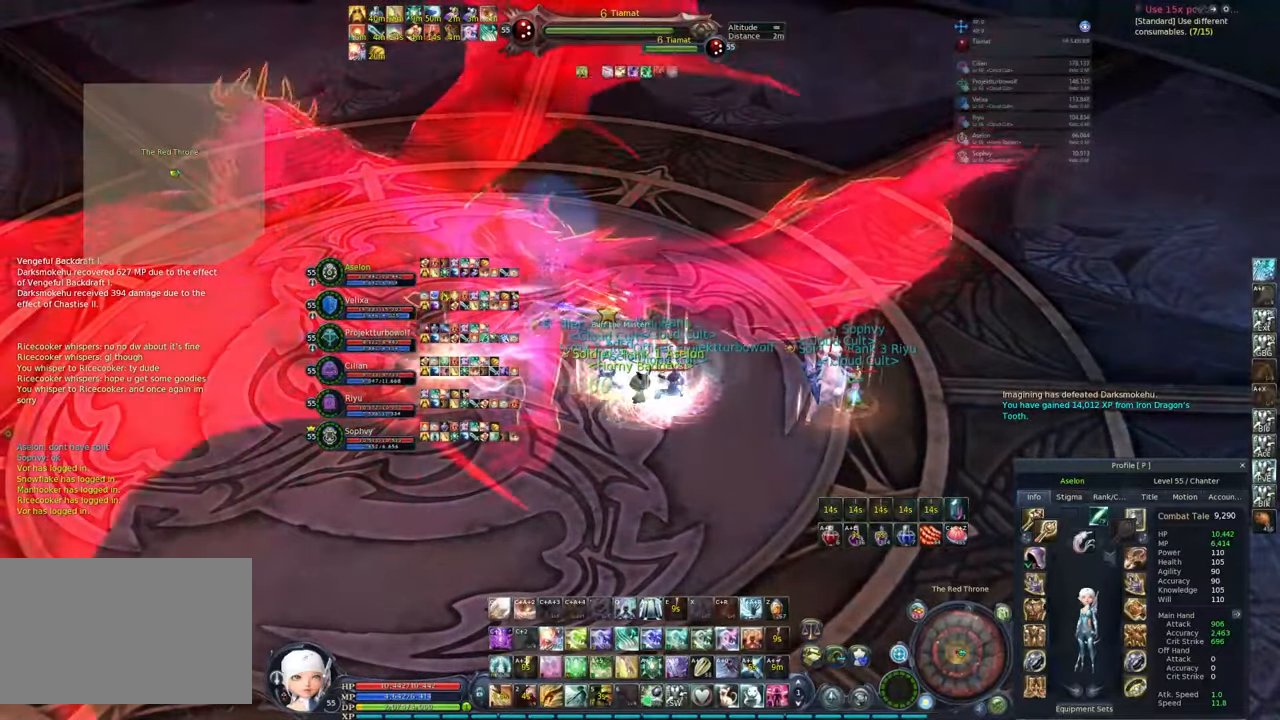
{"keys": [], "mouse": ["right"], "events": [[33, "tab", "up"], [183, "2", "down"], [267, "2", "up"], [317, "2", "down"], [417, "mouse_right", "down"], [467, "2", "up"]]}
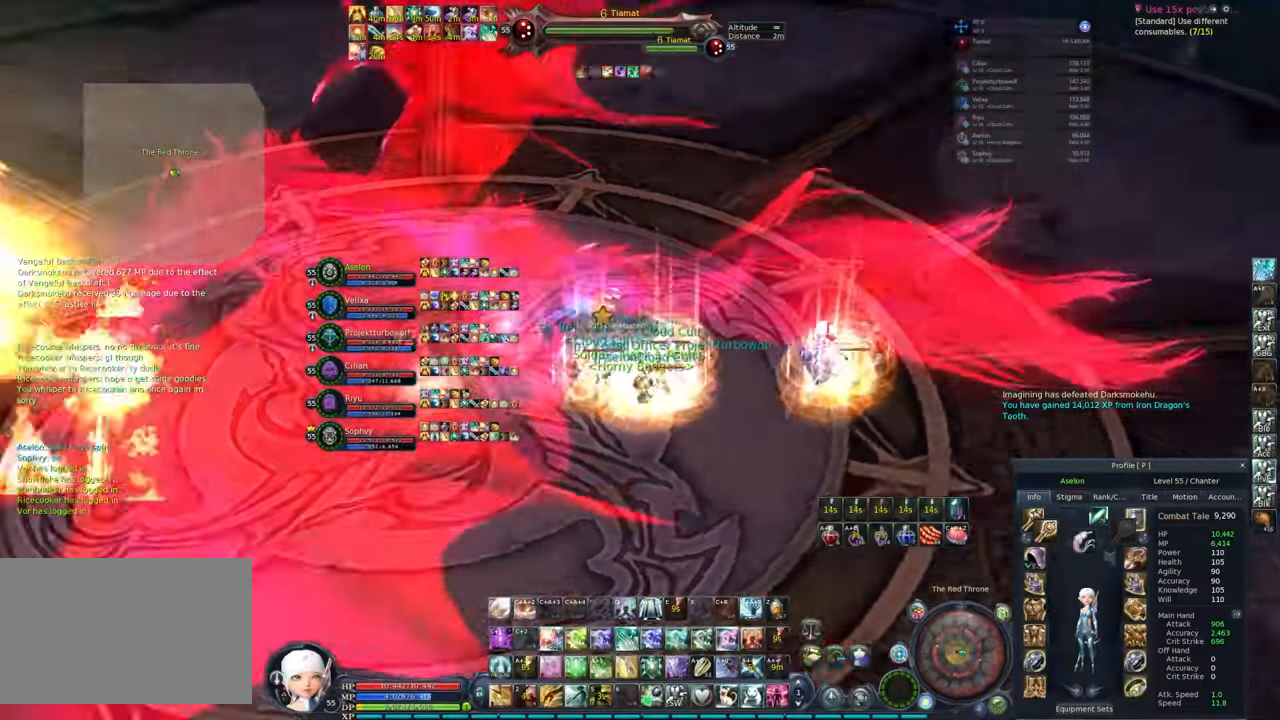
{"keys": [], "mouse": ["right"], "events": []}
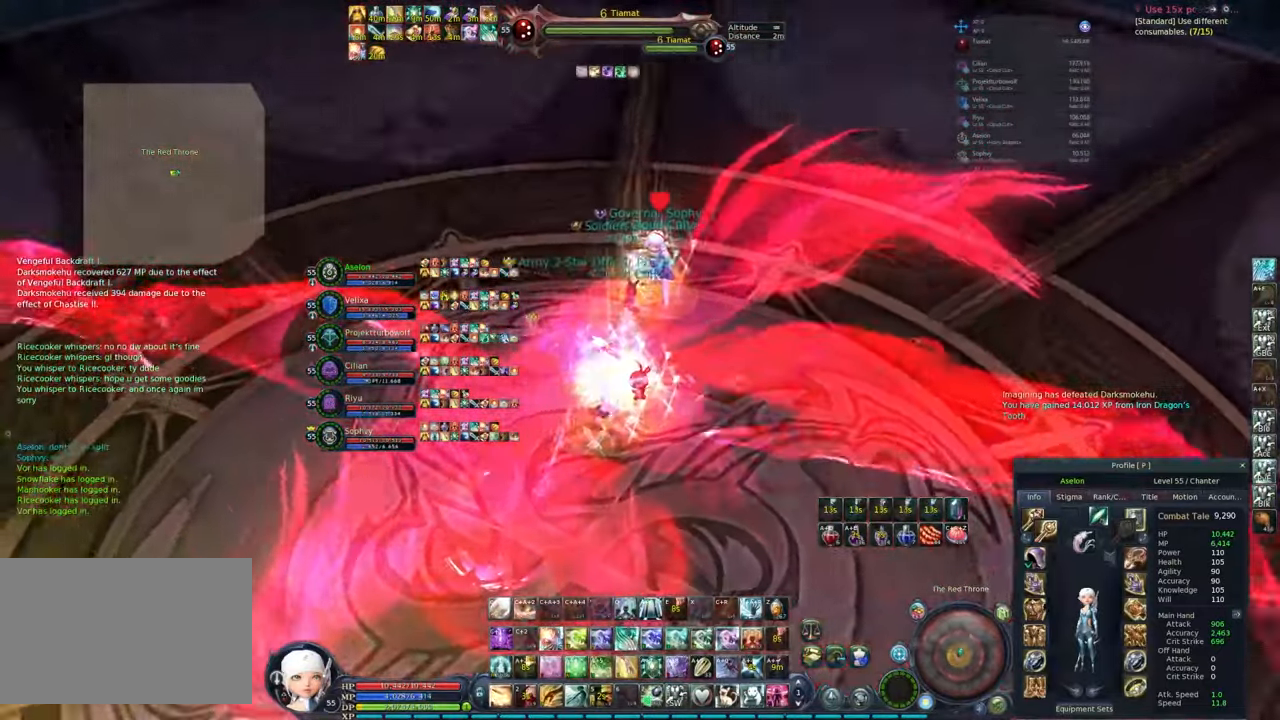
{"keys": [], "mouse": ["right"], "events": [[17, "1", "down"], [117, "1", "up"], [250, "1", "down"], [350, "1", "up"], [383, "1", "down"], [483, "1", "up"]]}
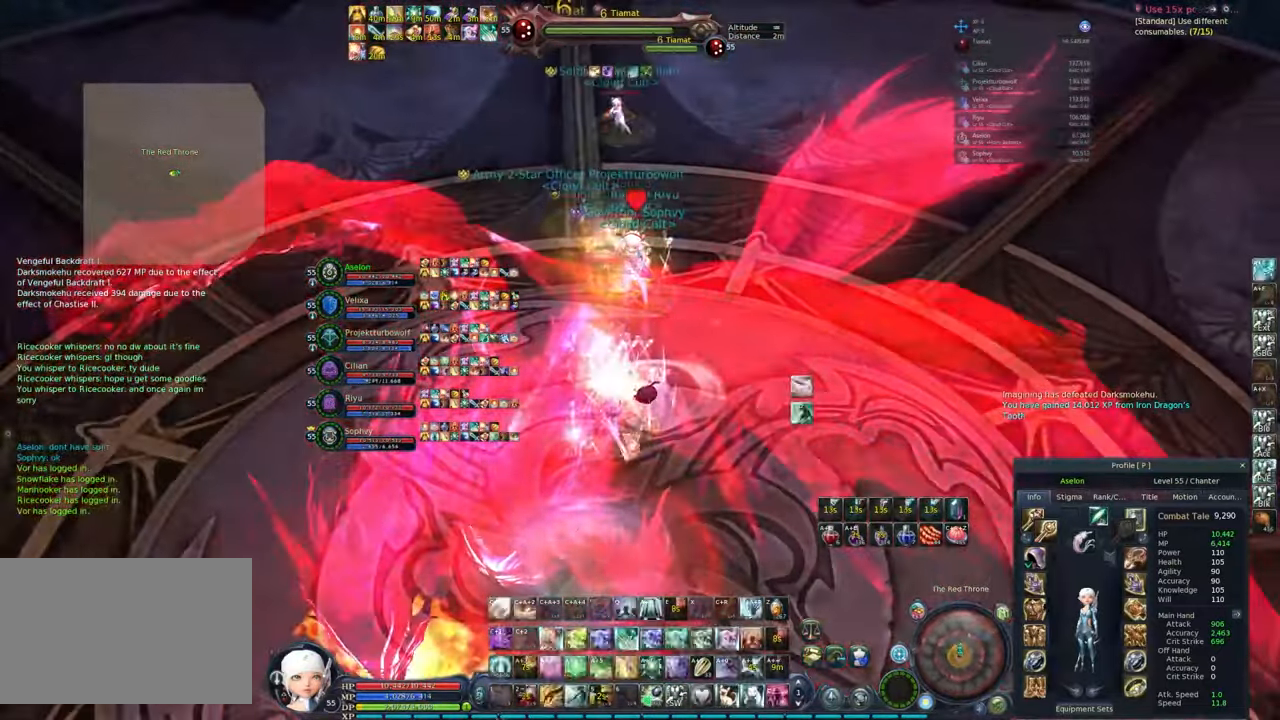
{"keys": ["w"], "mouse": ["right"], "events": [[33, "1", "down"], [233, "w", "down"], [417, "1", "up"]]}
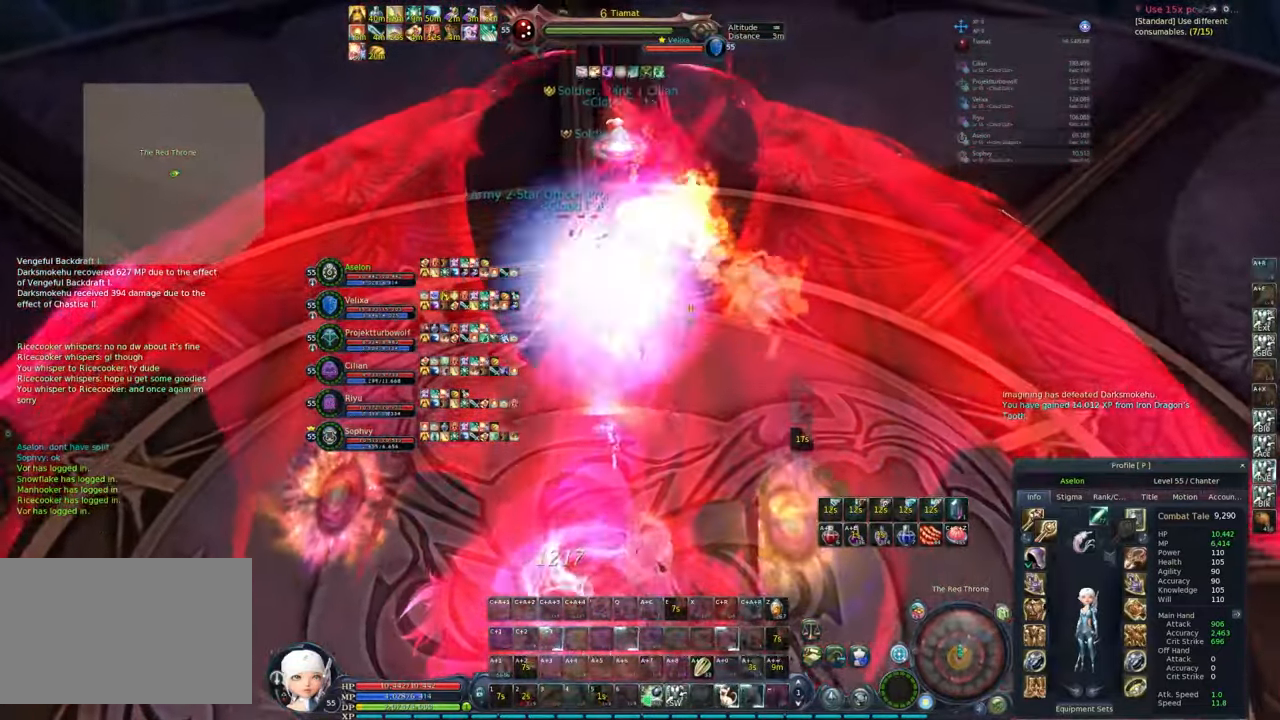
{"keys": ["ctrl", "w", "x"], "mouse": ["right"], "events": [[333, "ctrl", "down"], [483, "x", "down"]]}
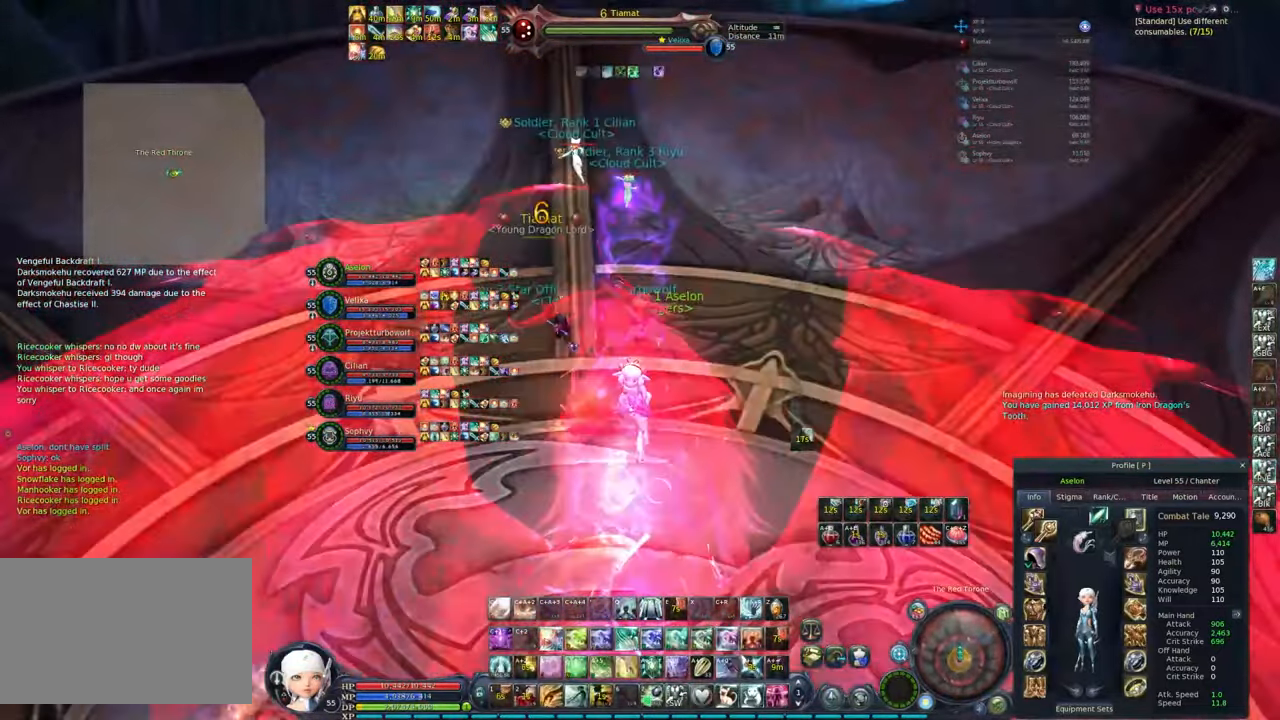
{"keys": [], "mouse": ["right"], "events": [[67, "x", "up"], [117, "ctrl", "up"], [300, "w", "up"]]}
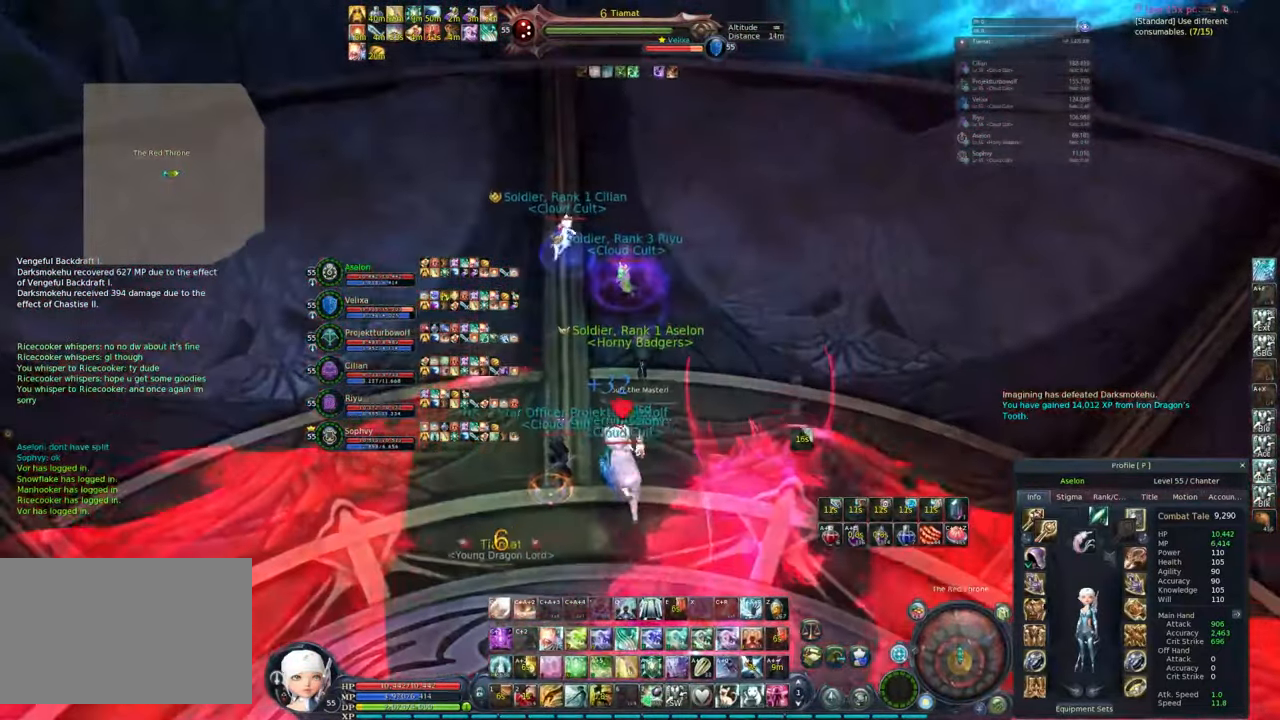
{"keys": [], "mouse": ["right"], "events": []}
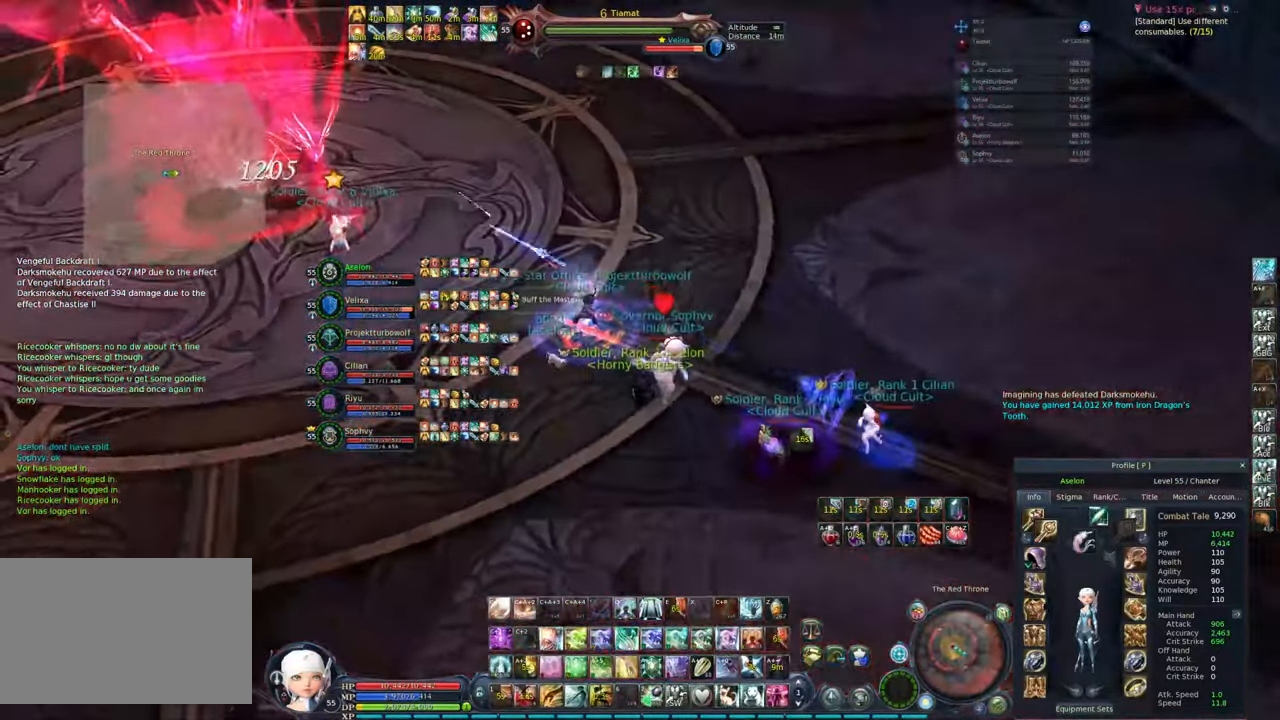
{"keys": ["d", "w"], "mouse": ["right"], "events": [[50, "d", "down"], [233, "d", "up"], [383, "d", "down"], [467, "w", "down"]]}
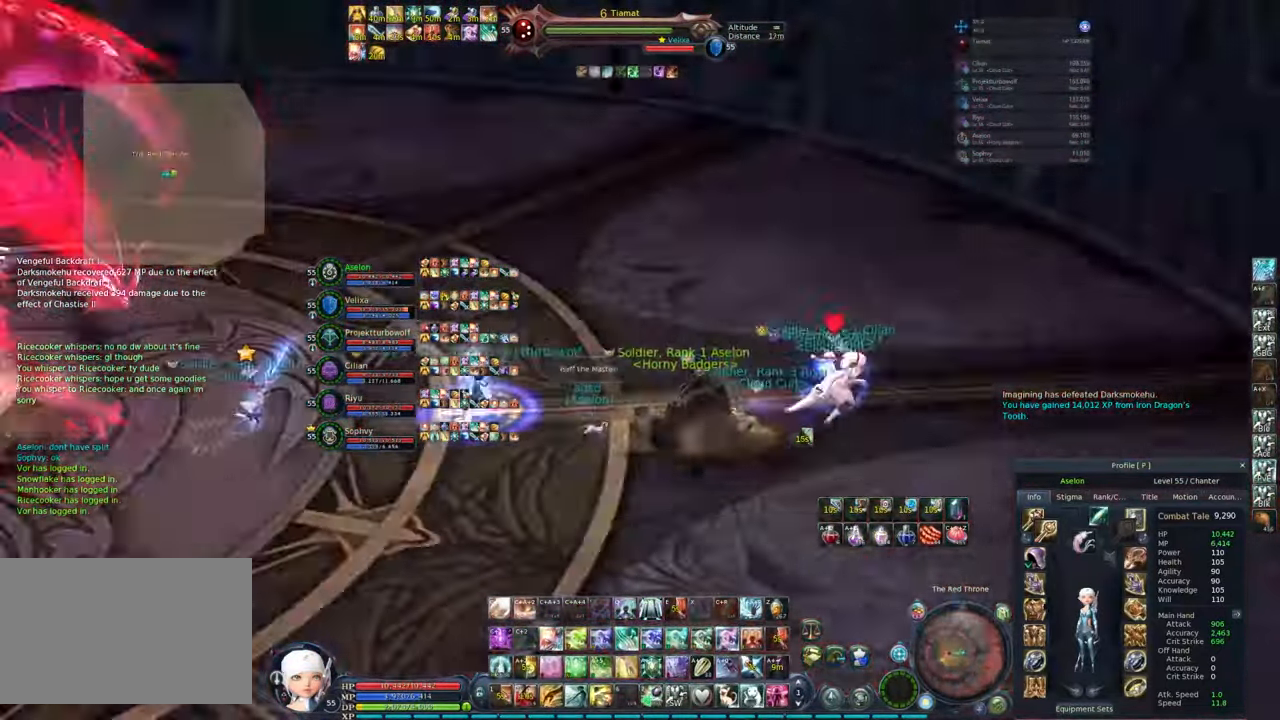
{"keys": ["d", "w"], "mouse": ["right"], "events": []}
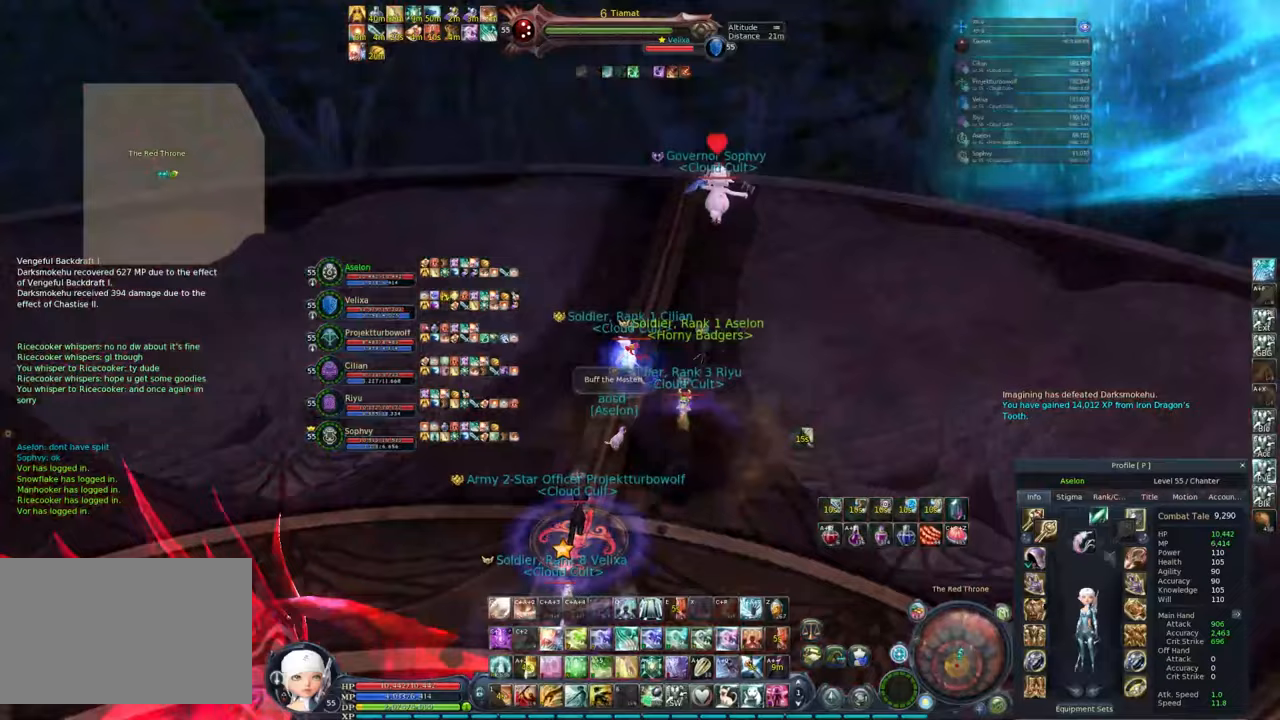
{"keys": ["w"], "mouse": ["right"], "events": [[83, "d", "up"]]}
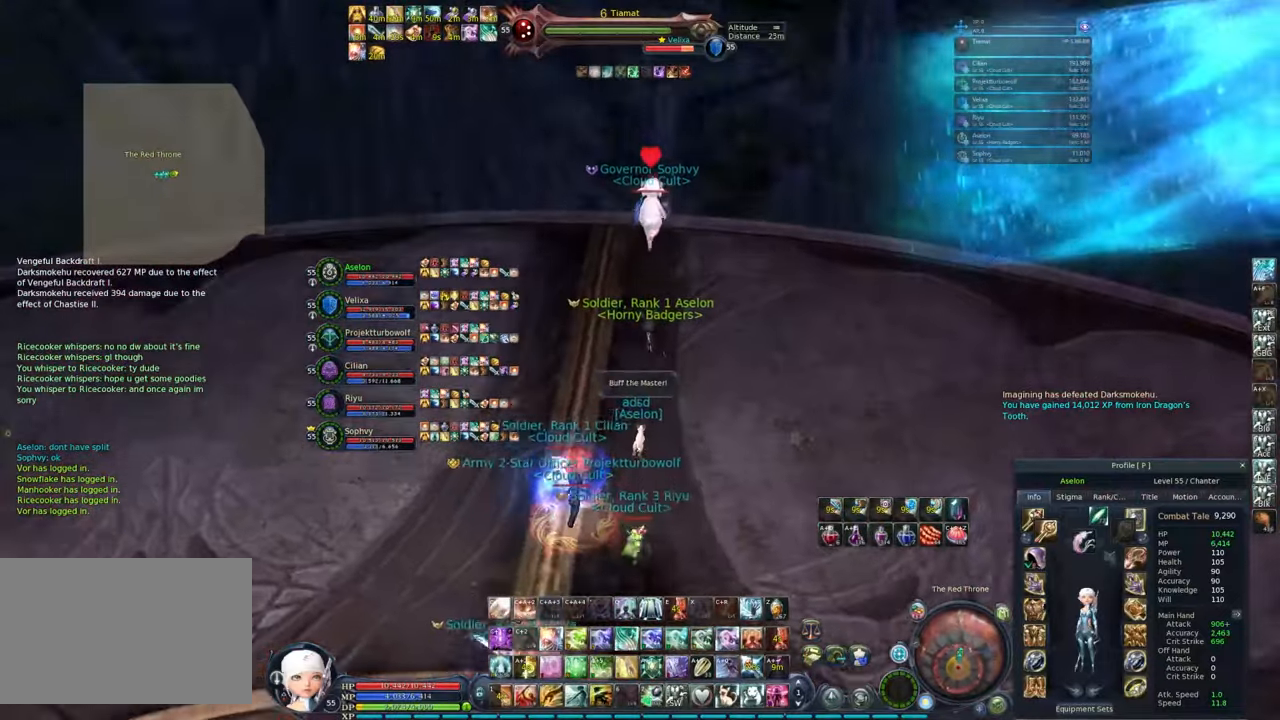
{"keys": ["w"], "mouse": ["right"], "events": []}
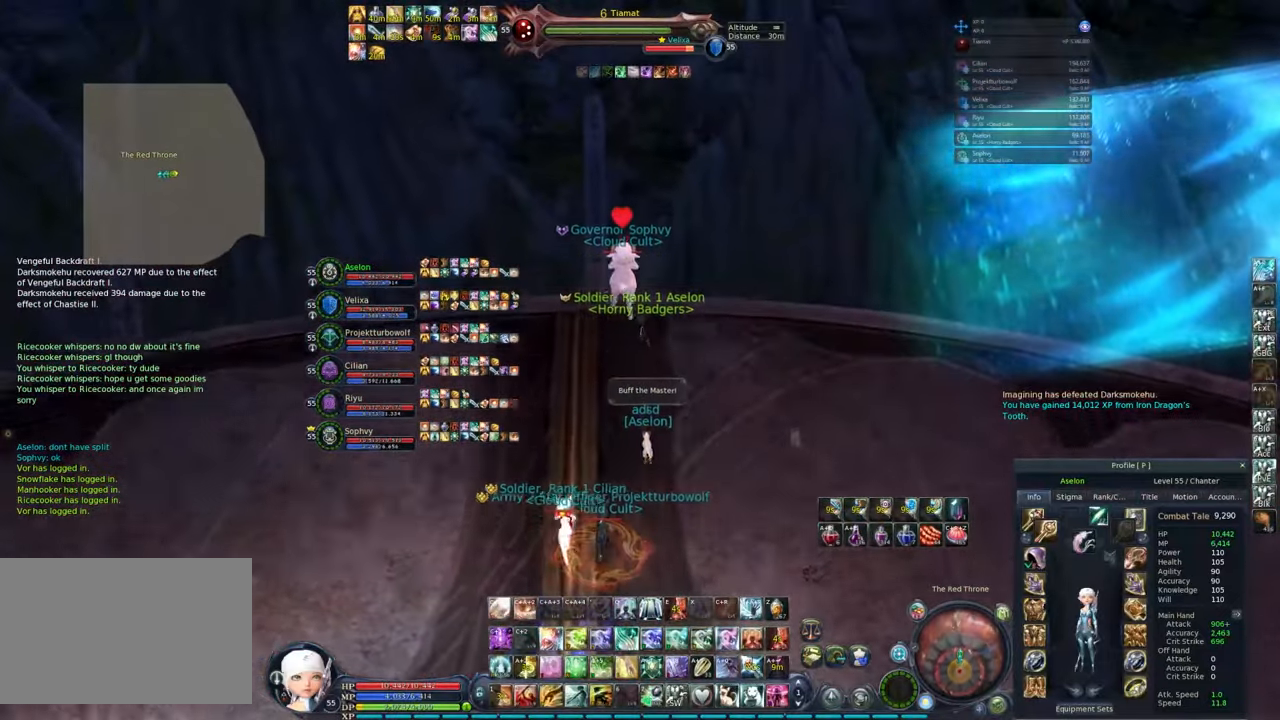
{"keys": ["alt"], "mouse": ["right"], "events": [[67, "alt", "down"], [117, "e", "down"], [200, "e", "up"], [200, "w", "up"], [350, "1", "down"], [400, "1", "up"]]}
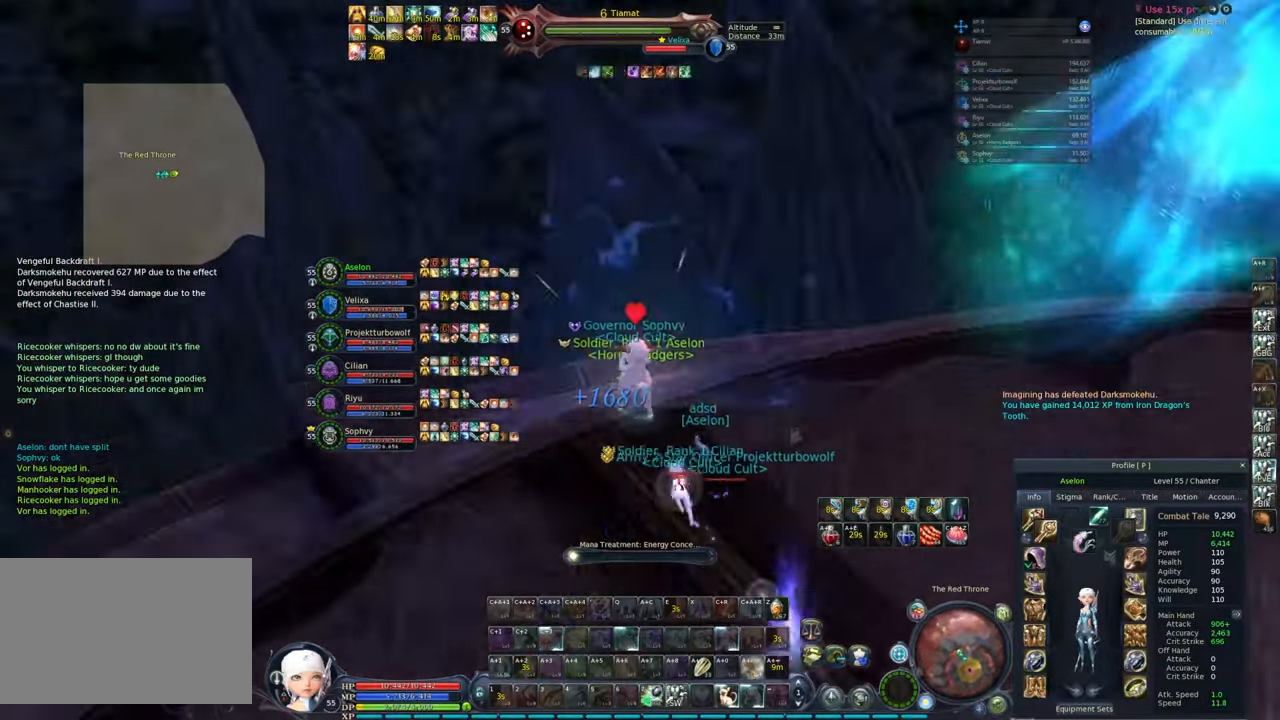
{"keys": [], "mouse": ["right"], "events": [[83, "alt", "up"]]}
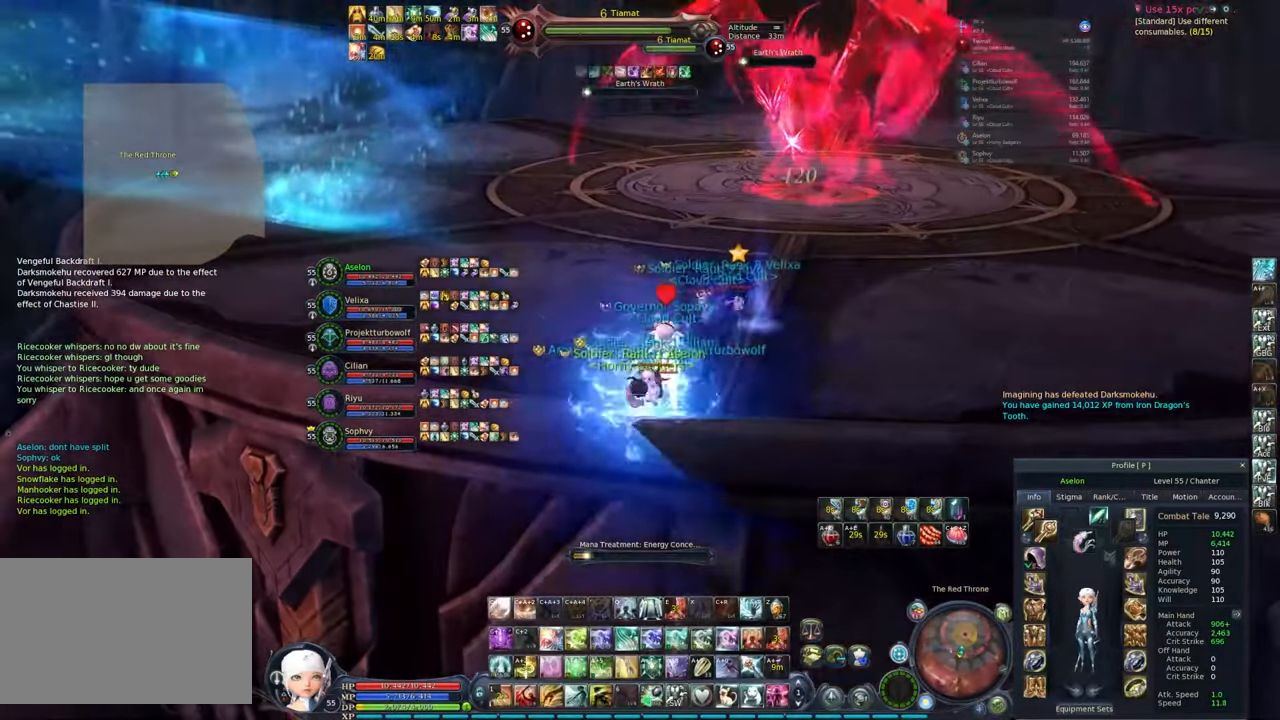
{"keys": [], "mouse": ["right"], "events": []}
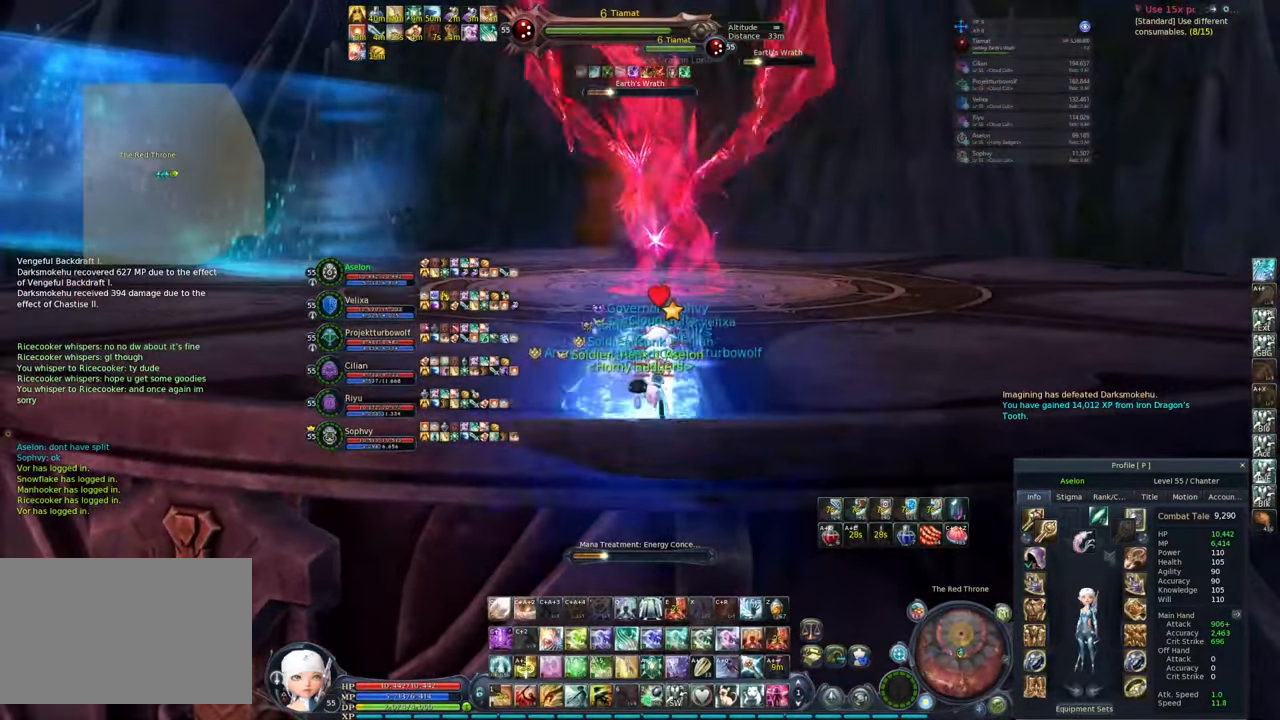
{"keys": [], "mouse": ["right"], "events": []}
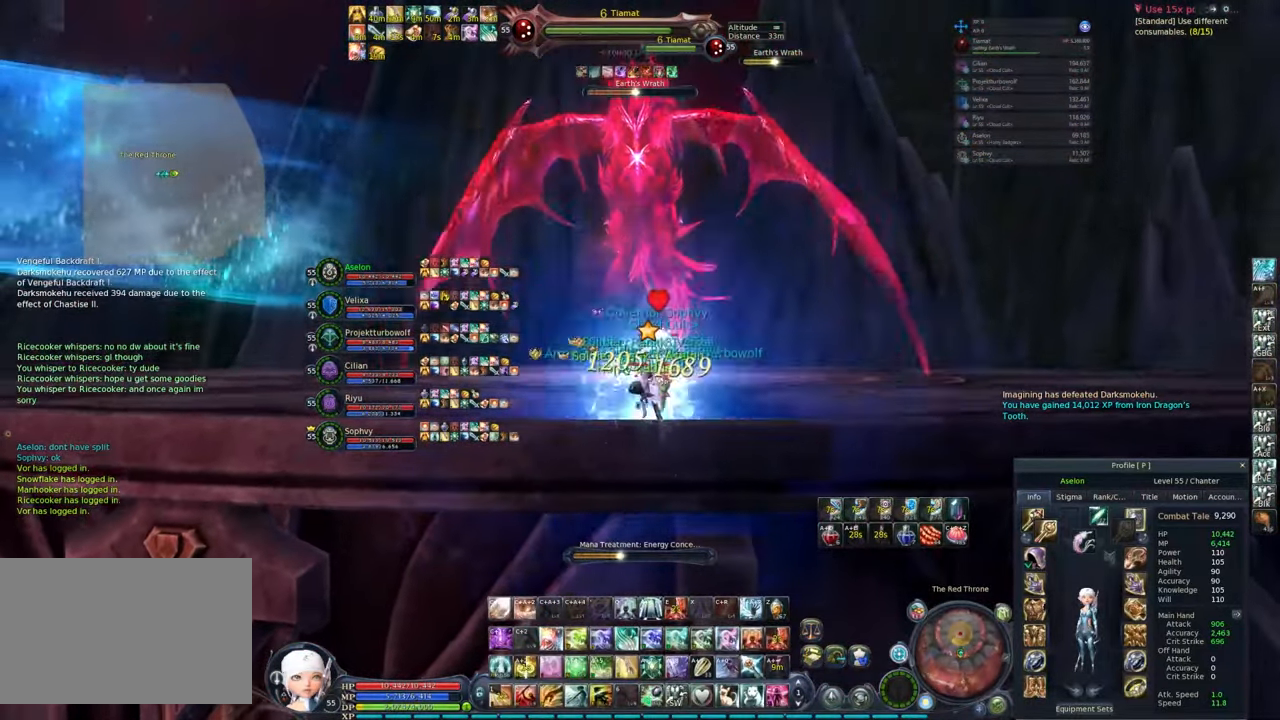
{"keys": [], "mouse": ["right"], "events": []}
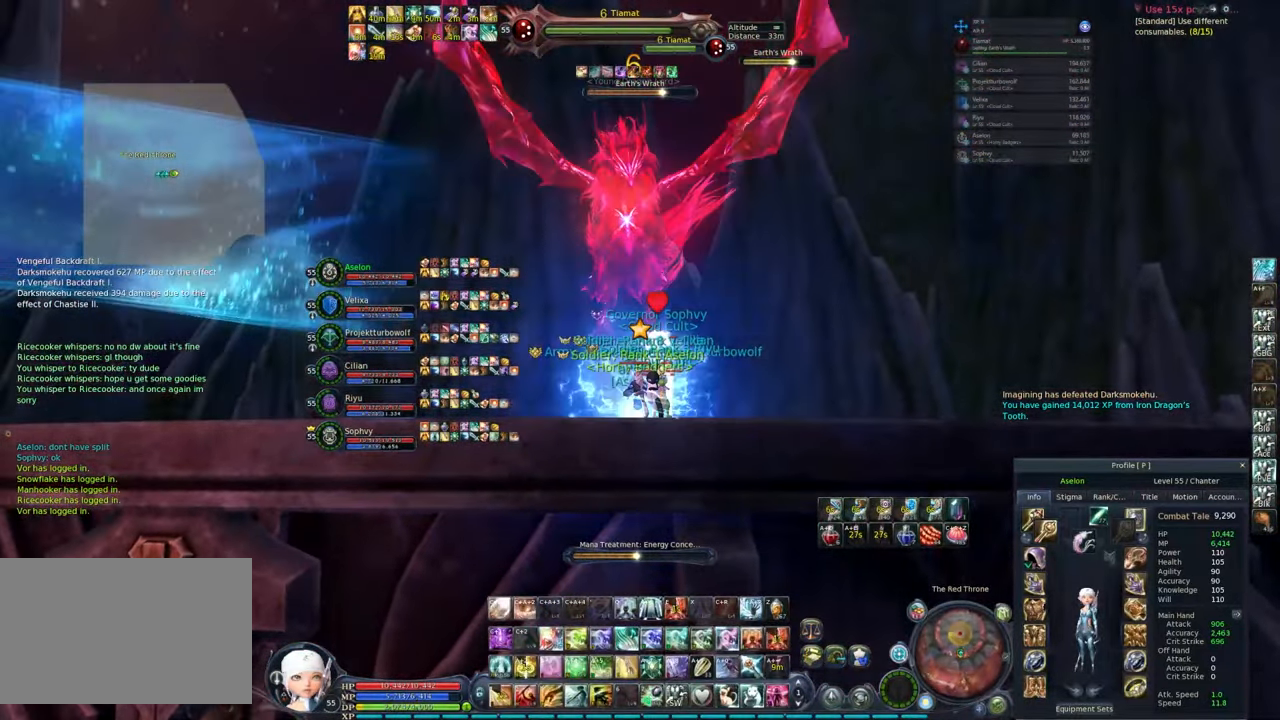
{"keys": [], "mouse": ["right"], "events": []}
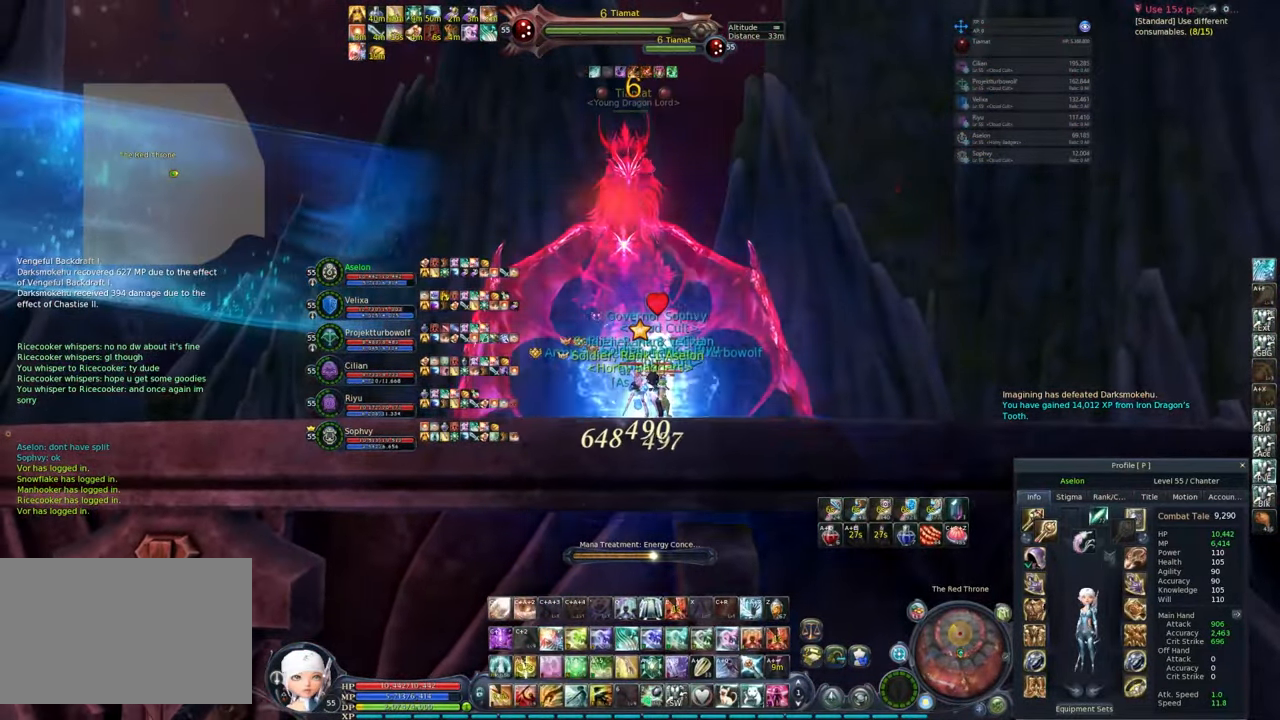
{"keys": [], "mouse": ["right"], "events": []}
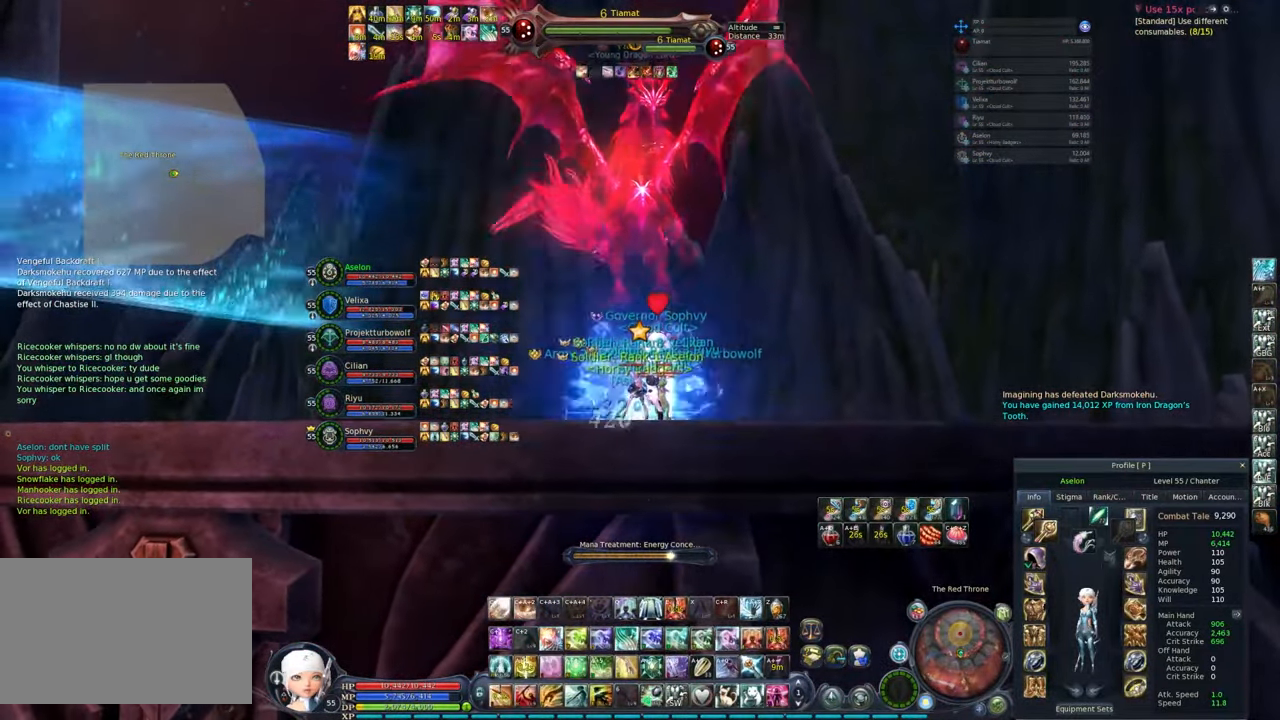
{"keys": [], "mouse": ["right"], "events": []}